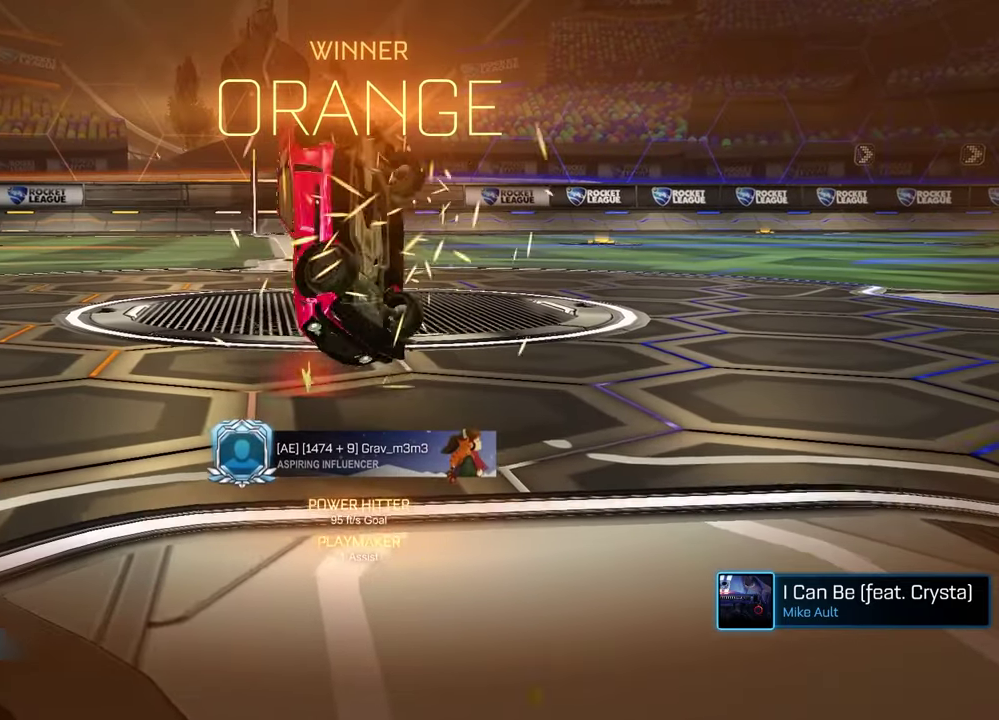
Gameplay with a controller (PlayStation layout); each line is a JSON object with the inputs held at the frame after it. "events" lists button and stick changes between this image and that frame as [ms after this image, input, new state], when the widget could be followed in between.
{"buttons": ["SQUARE"], "left_stick": "down-left", "right_stick": "center"}
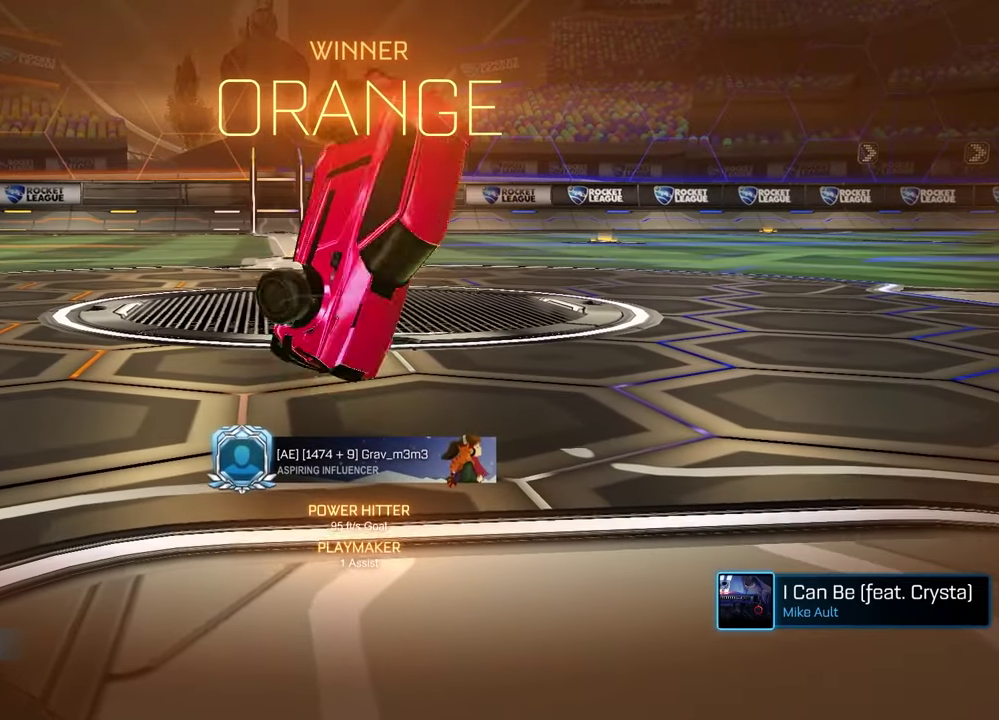
{"buttons": [], "left_stick": "center", "right_stick": "center", "events": [[100, "SQUARE", "up"], [133, "left_stick", "center"]]}
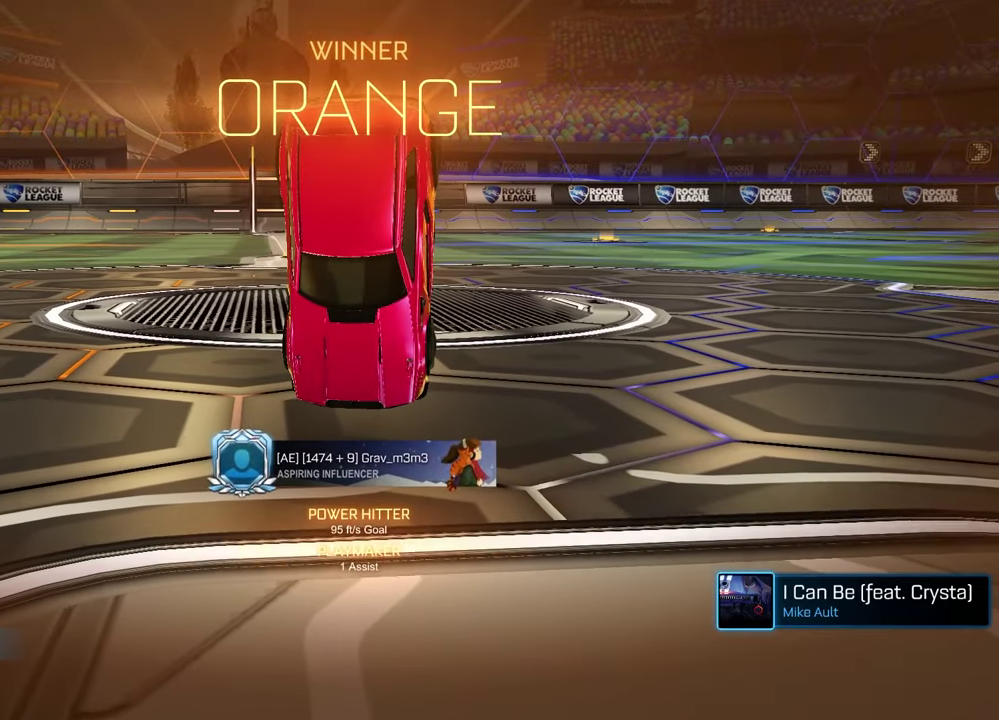
{"buttons": [], "left_stick": "up", "right_stick": "center", "events": [[317, "left_stick", "up"], [350, "R1", "down"], [417, "R1", "up"]]}
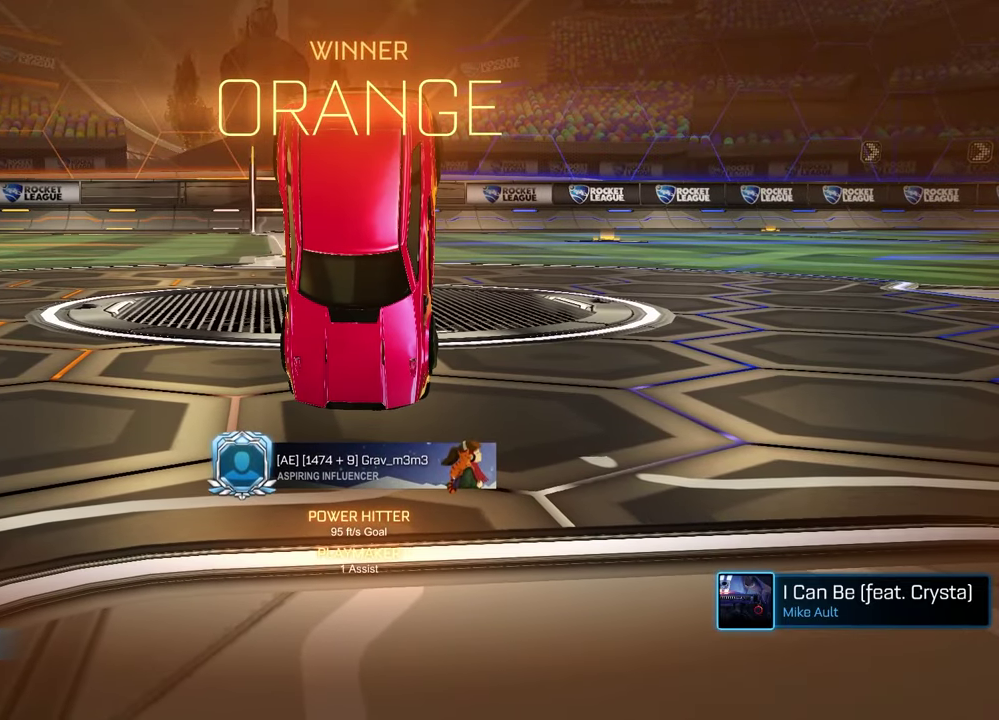
{"buttons": ["R1", "R2"], "left_stick": "down", "right_stick": "center", "events": [[17, "R1", "down"], [117, "R1", "up"], [133, "left_stick", "center"], [183, "R2", "down"], [217, "R1", "down"], [233, "left_stick", "down"], [333, "R1", "up"], [450, "R1", "down"]]}
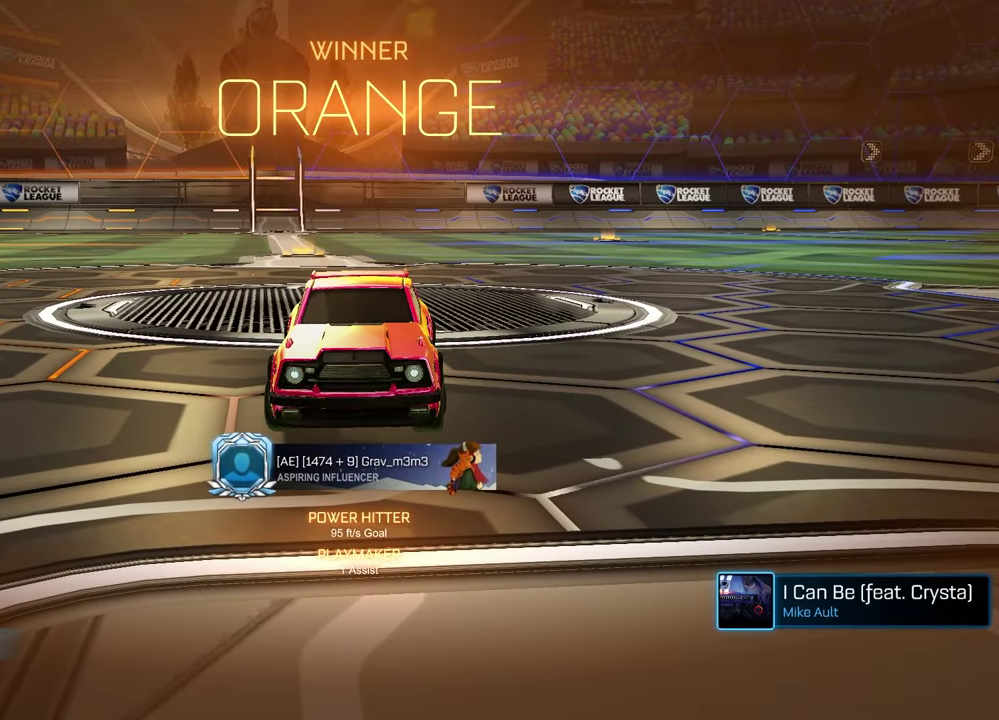
{"buttons": [], "left_stick": "center", "right_stick": "center", "events": [[17, "left_stick", "center"], [267, "R1", "up"], [300, "R2", "up"]]}
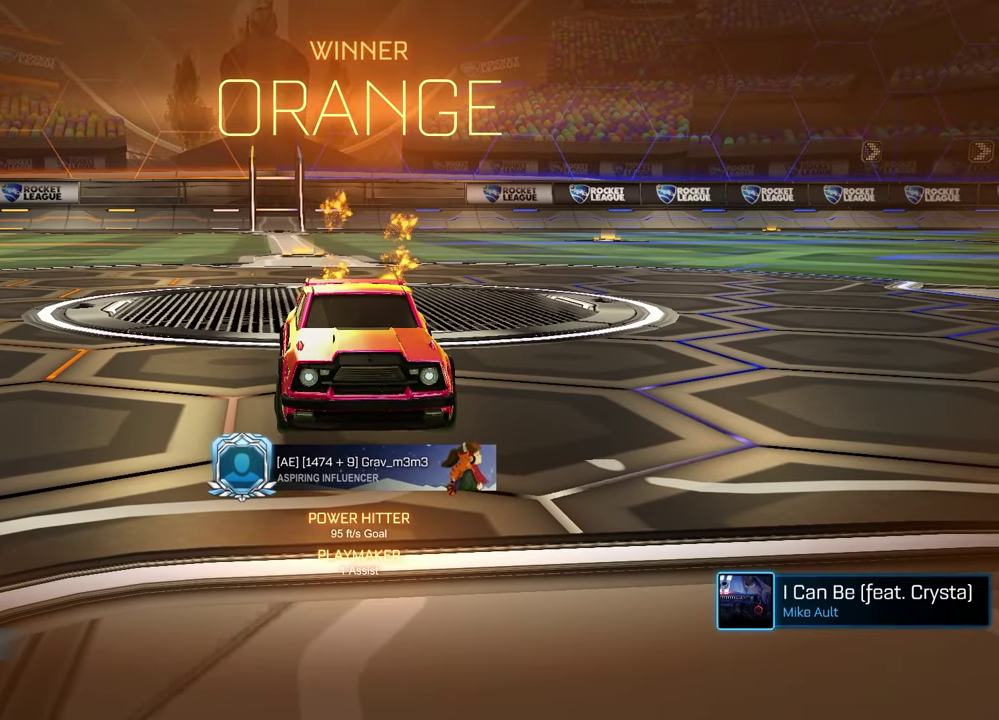
{"buttons": [], "left_stick": "center", "right_stick": "center", "events": []}
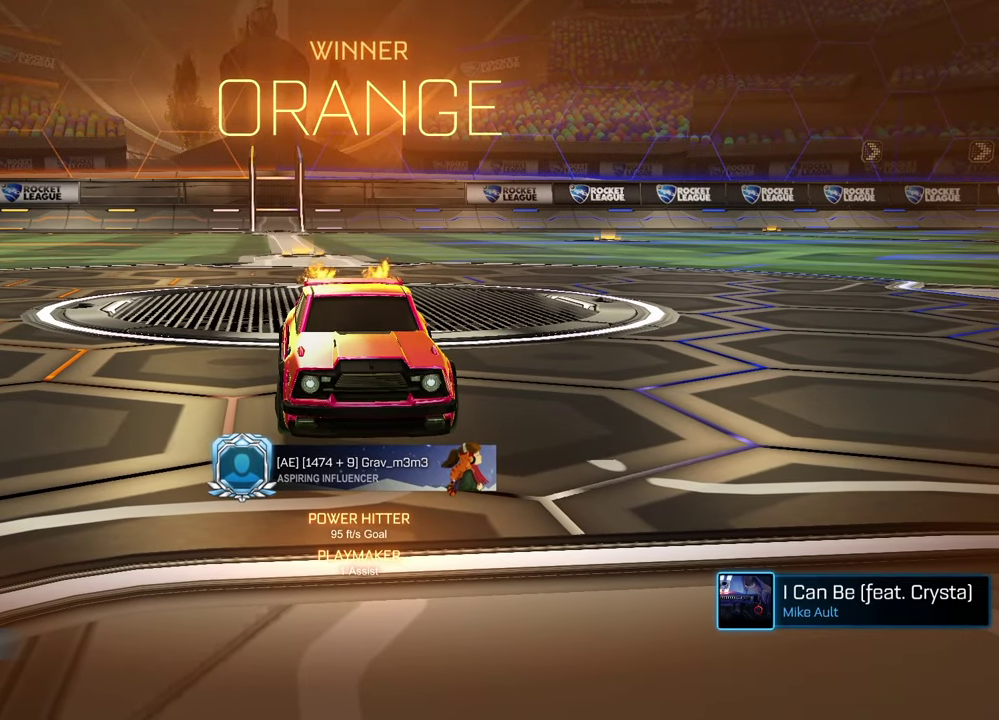
{"buttons": [], "left_stick": "center", "right_stick": "center", "events": []}
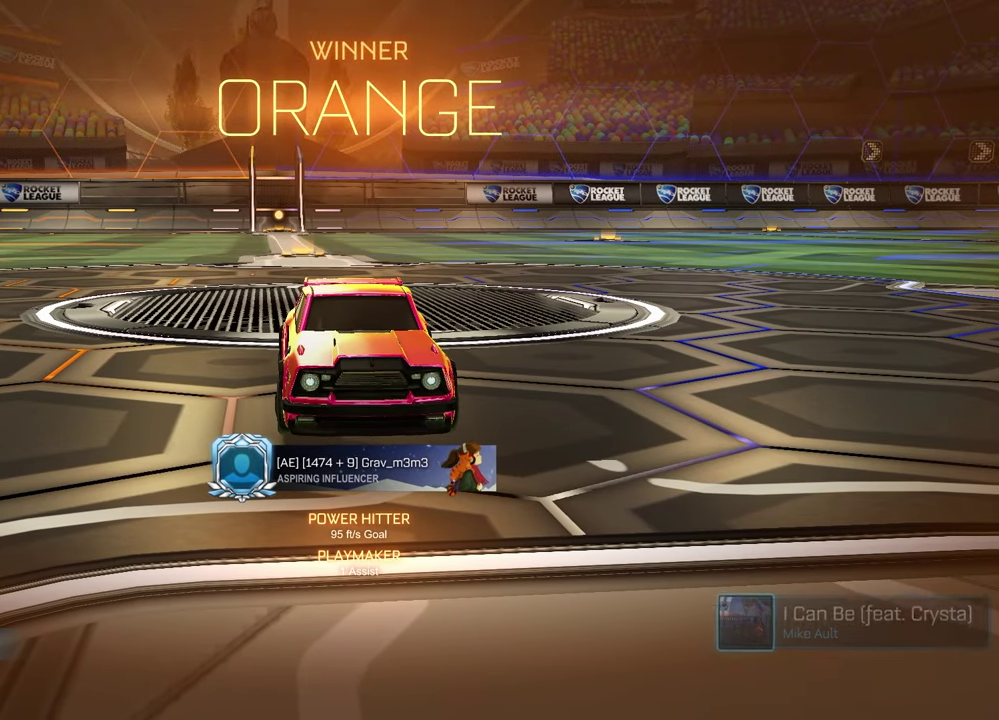
{"buttons": [], "left_stick": "center", "right_stick": "center", "events": [[300, "TRIANGLE", "down"], [400, "TRIANGLE", "up"]]}
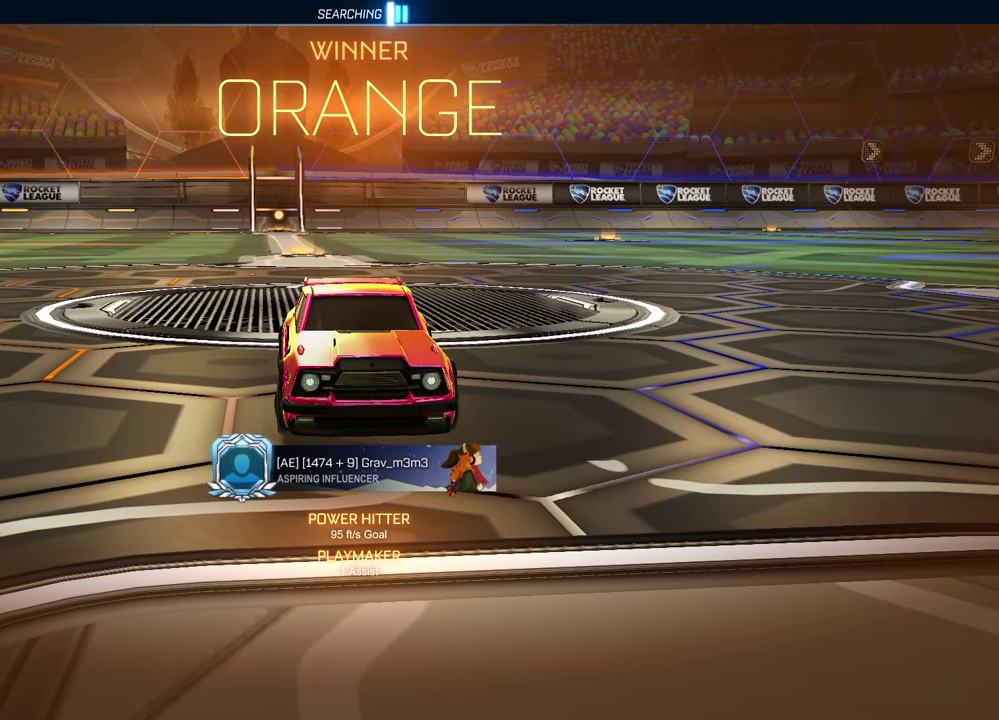
{"buttons": [], "left_stick": "center", "right_stick": "center", "events": []}
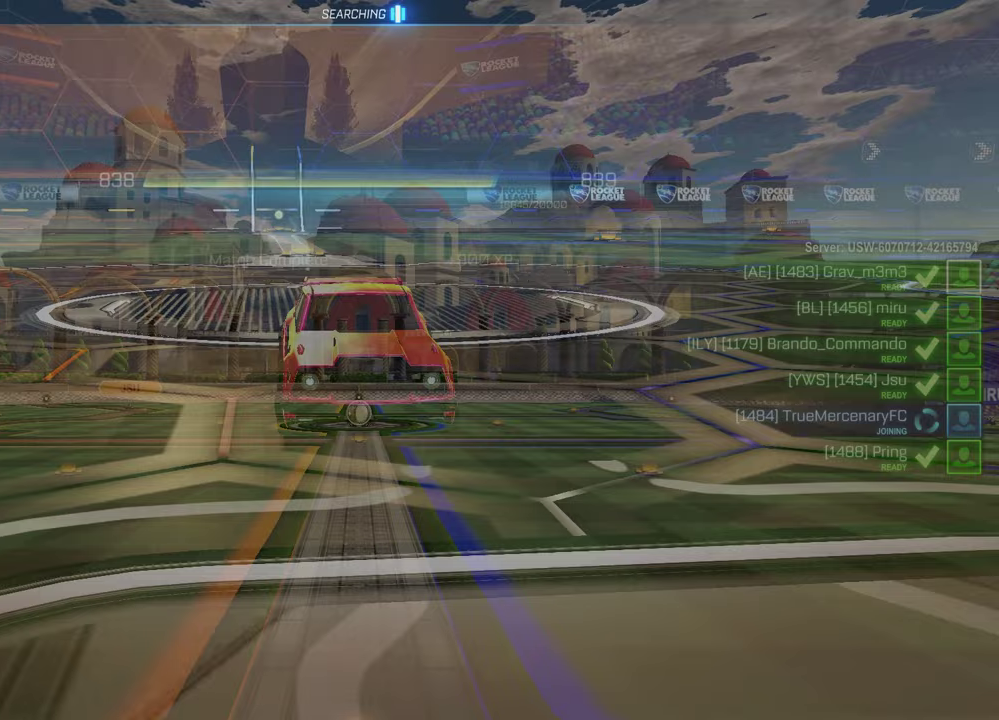
{"buttons": [], "left_stick": "center", "right_stick": "center", "events": []}
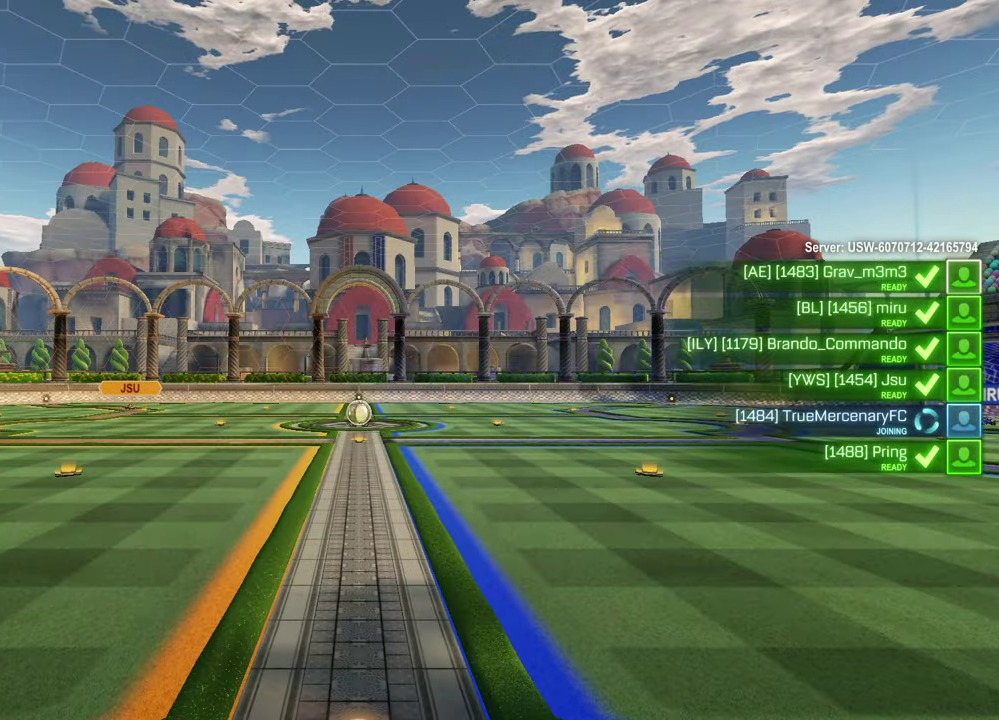
{"buttons": [], "left_stick": "center", "right_stick": "center", "events": []}
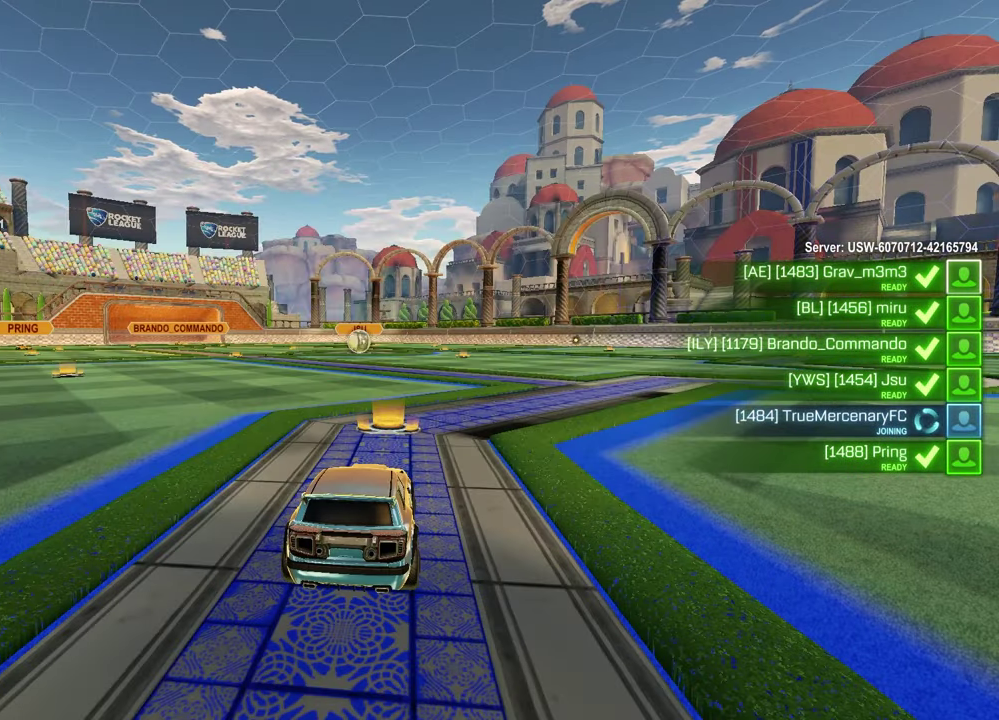
{"buttons": ["SELECT"], "left_stick": "center", "right_stick": "center", "events": [[100, "SELECT", "down"]]}
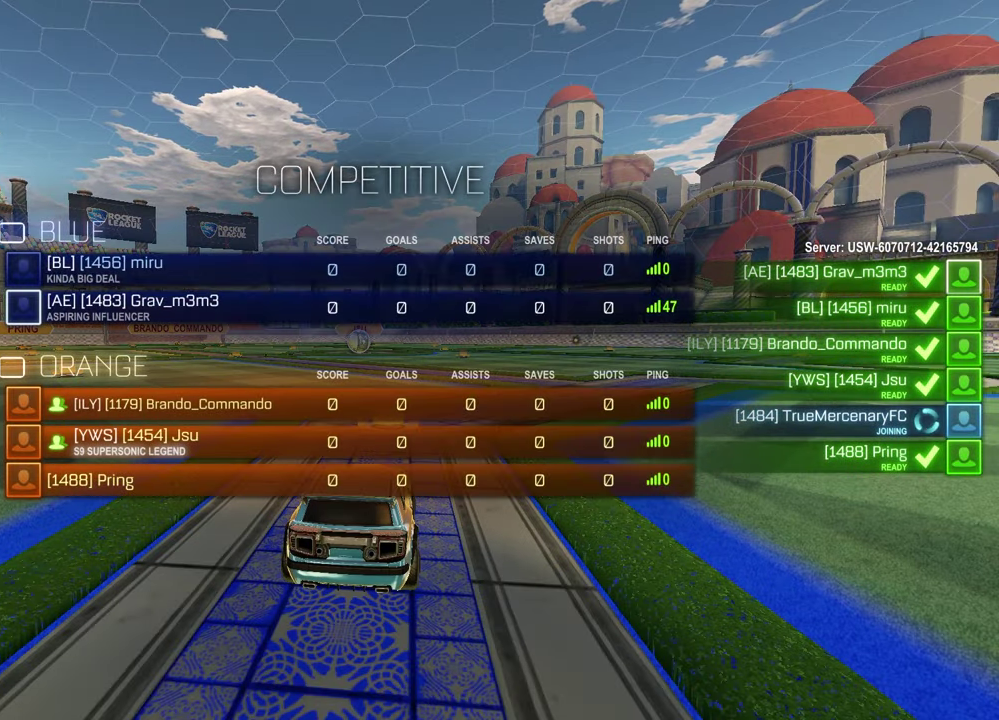
{"buttons": ["SELECT"], "left_stick": "center", "right_stick": "center", "events": []}
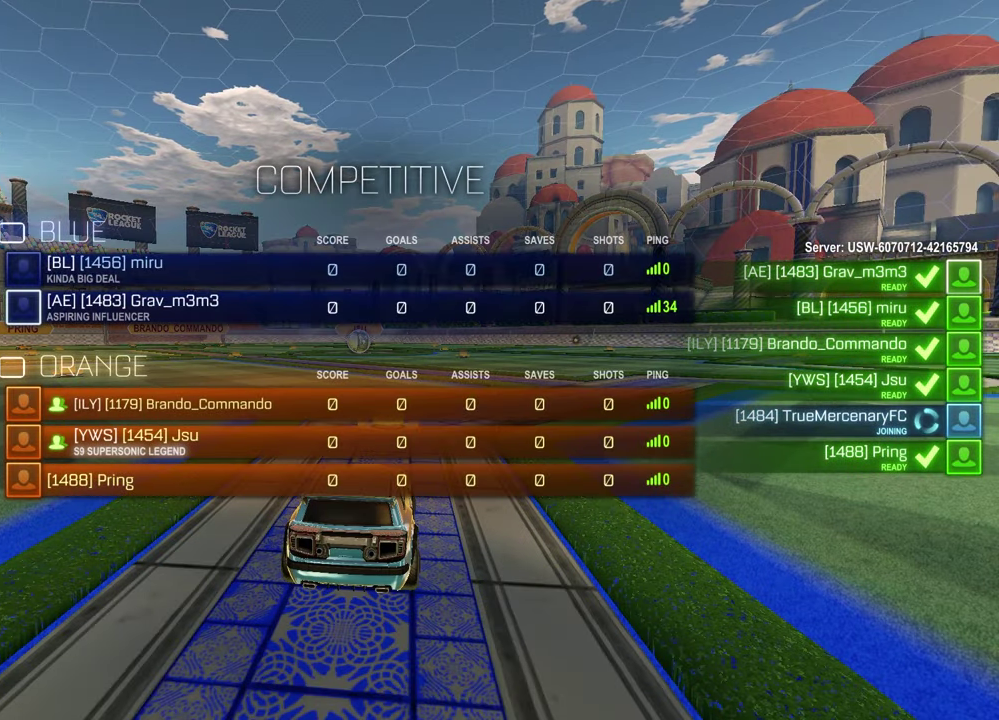
{"buttons": ["SELECT"], "left_stick": "center", "right_stick": "center", "events": []}
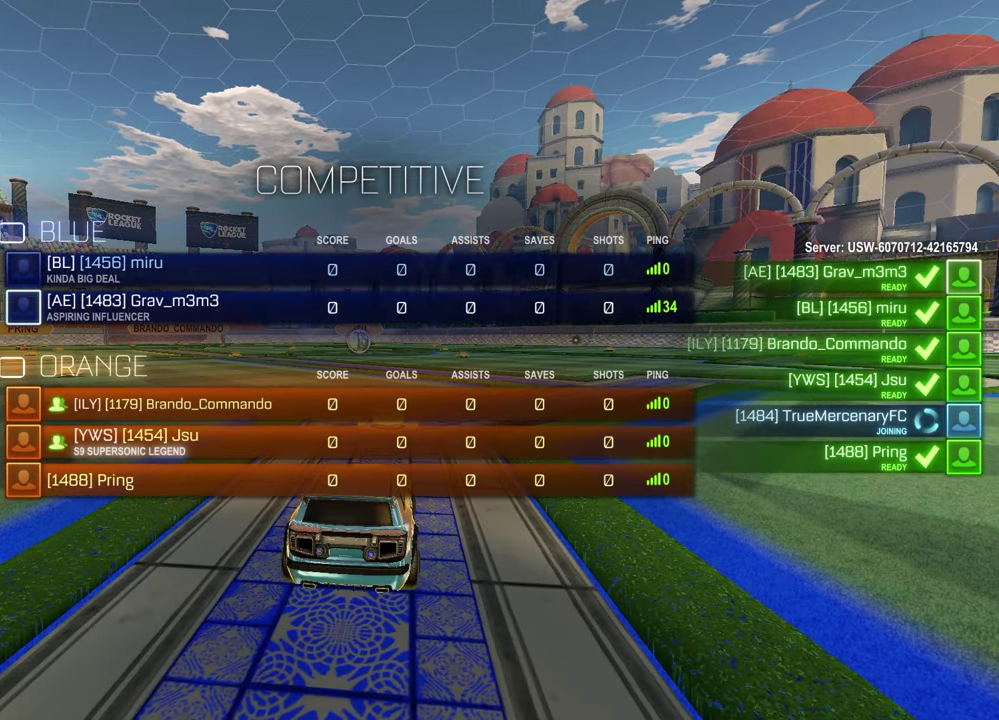
{"buttons": ["R3", "SELECT"], "left_stick": "center", "right_stick": "center", "events": [[300, "right_stick", "down"], [400, "right_stick", "center"], [467, "R3", "down"]]}
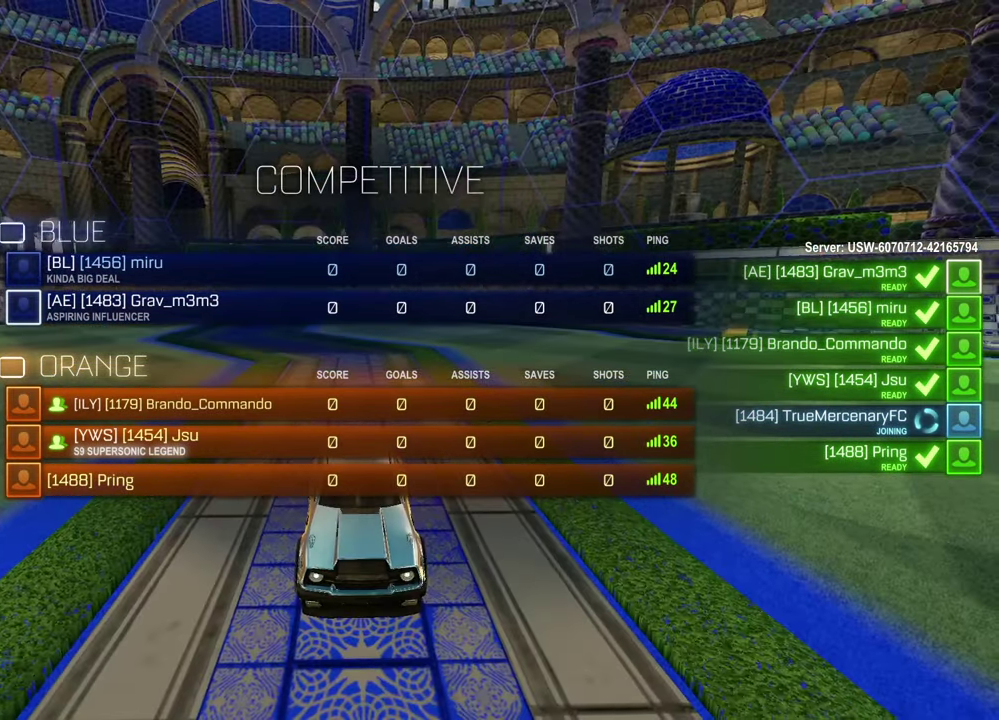
{"buttons": ["SELECT"], "left_stick": "center", "right_stick": "center", "events": [[33, "R3", "up"], [117, "R3", "down"], [200, "R3", "up"]]}
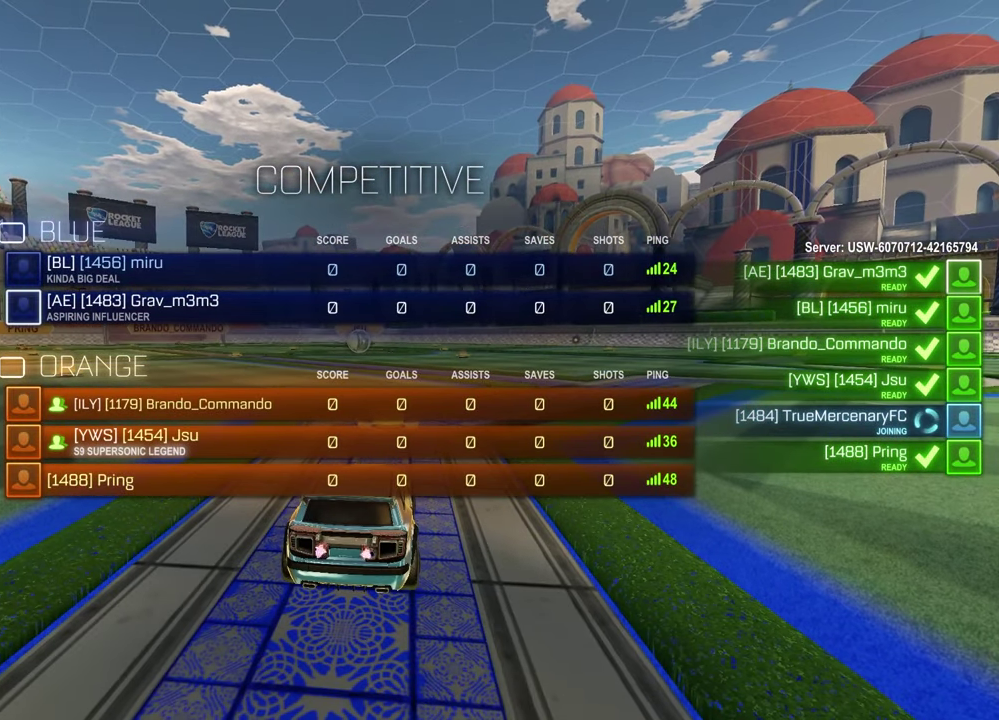
{"buttons": ["SELECT"], "left_stick": "center", "right_stick": "center", "events": []}
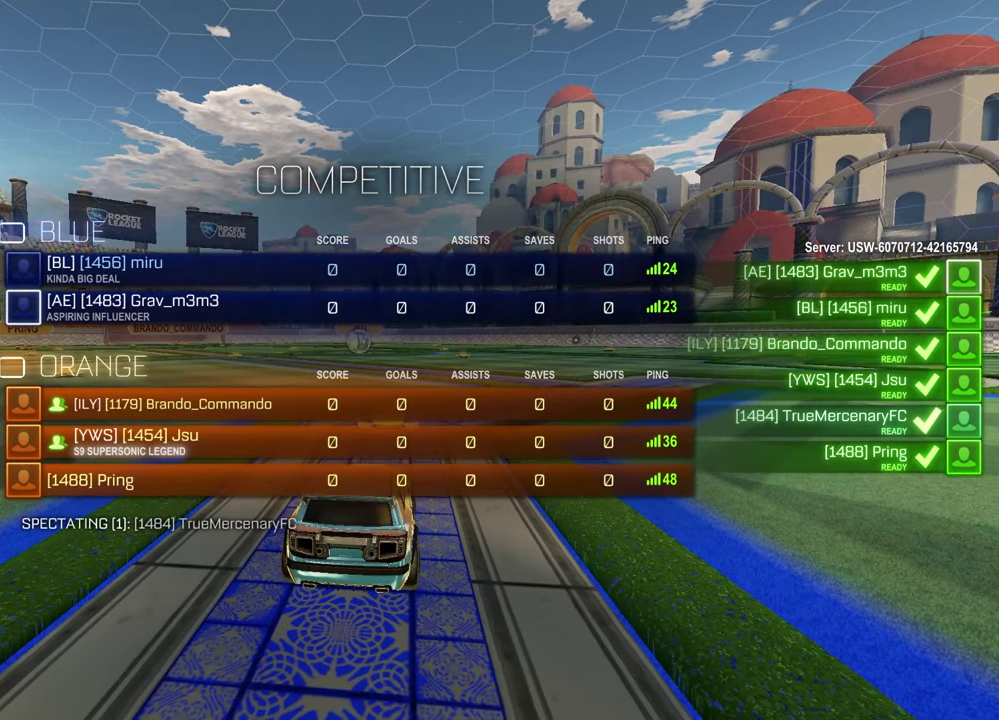
{"buttons": ["SELECT"], "left_stick": "center", "right_stick": "center", "events": []}